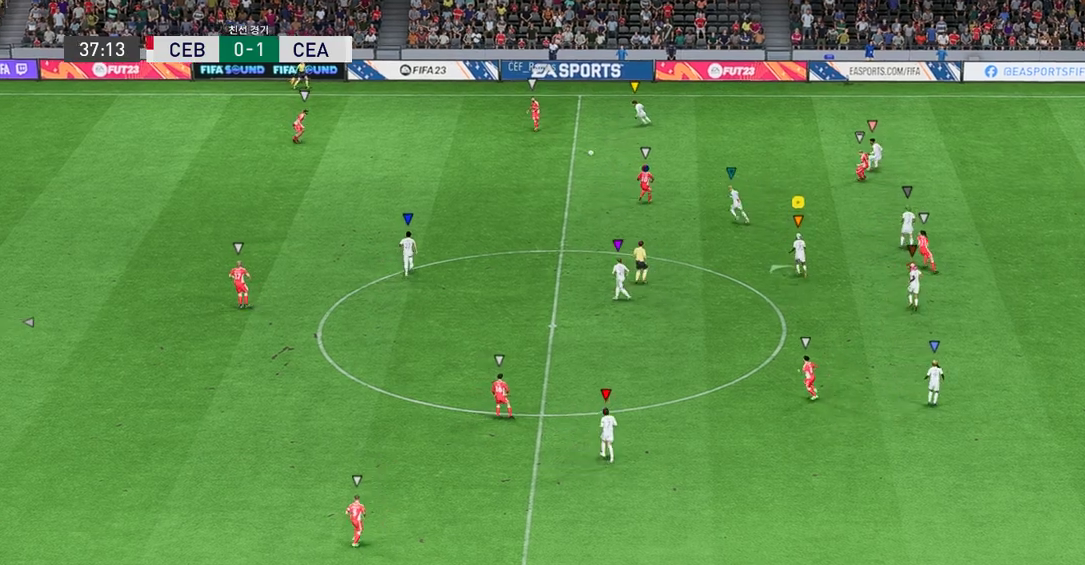
Gameplay with a controller (Xbox layout); each line is a JSON object with the inputs held at the frame after it. "events" lists button and stick changes between this image and that frame as [ms after this image, input, new state], when the widget could be followed in between. Not read: L3 R3 right_stick.
{"buttons": ["L2"], "left_stick": "up-right", "events": [[84, "left_stick", "center"], [151, "left_stick", "right"], [302, "left_stick", "up-right"], [436, "L2", "down"]]}
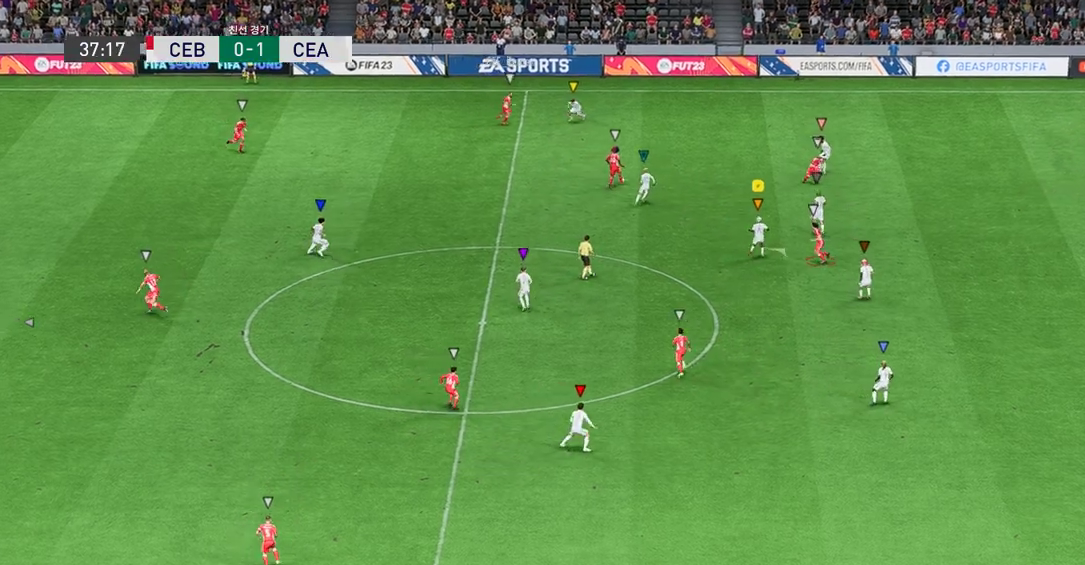
{"buttons": ["L2", "R2"], "left_stick": "up-right", "events": [[67, "R2", "down"], [118, "left_stick", "up"], [252, "left_stick", "up-right"]]}
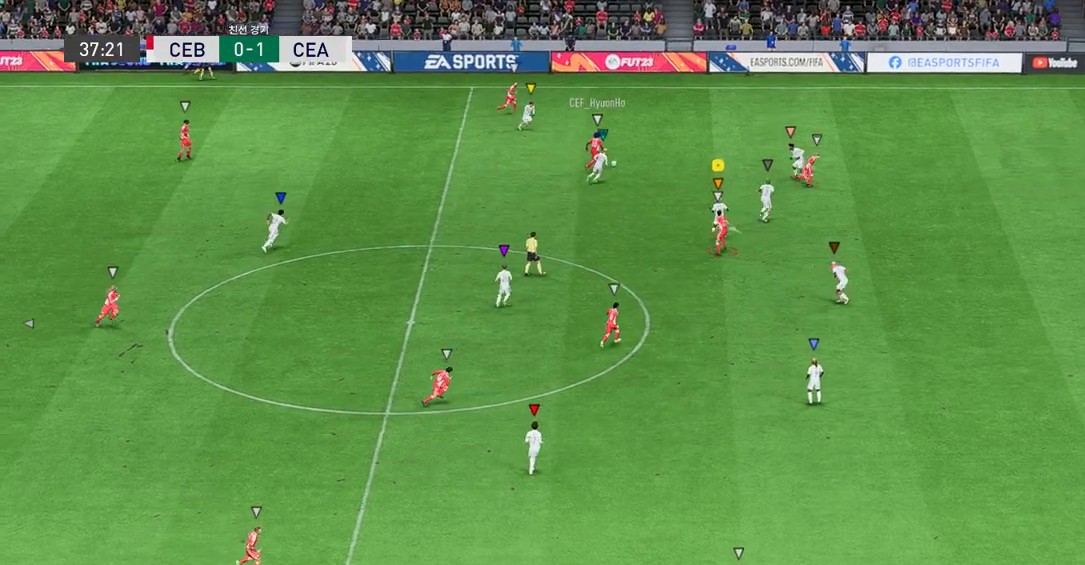
{"buttons": ["L2", "R2"], "left_stick": "left", "events": [[184, "left_stick", "center"], [386, "left_stick", "left"]]}
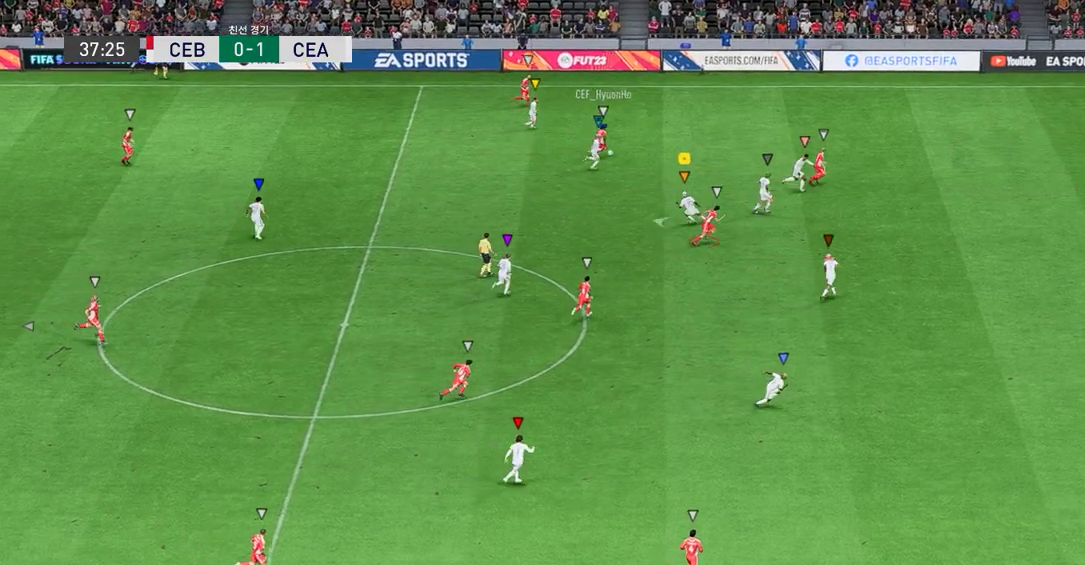
{"buttons": ["L2", "R2"], "left_stick": "up-right", "events": [[84, "left_stick", "up-right"]]}
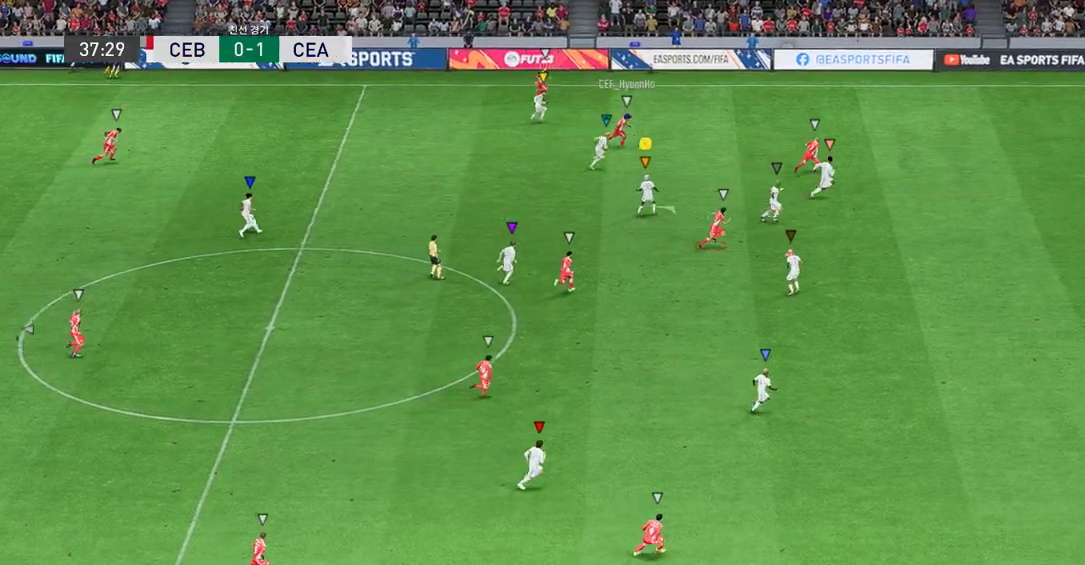
{"buttons": [], "left_stick": "right", "events": [[83, "left_stick", "right"], [100, "R2", "up"], [151, "L2", "up"]]}
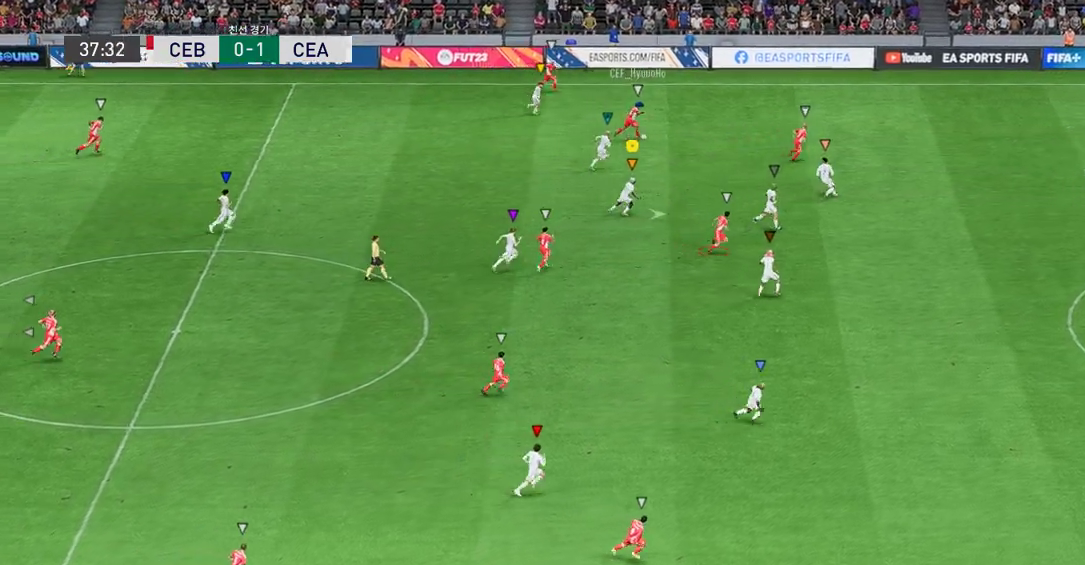
{"buttons": [], "left_stick": "right", "events": []}
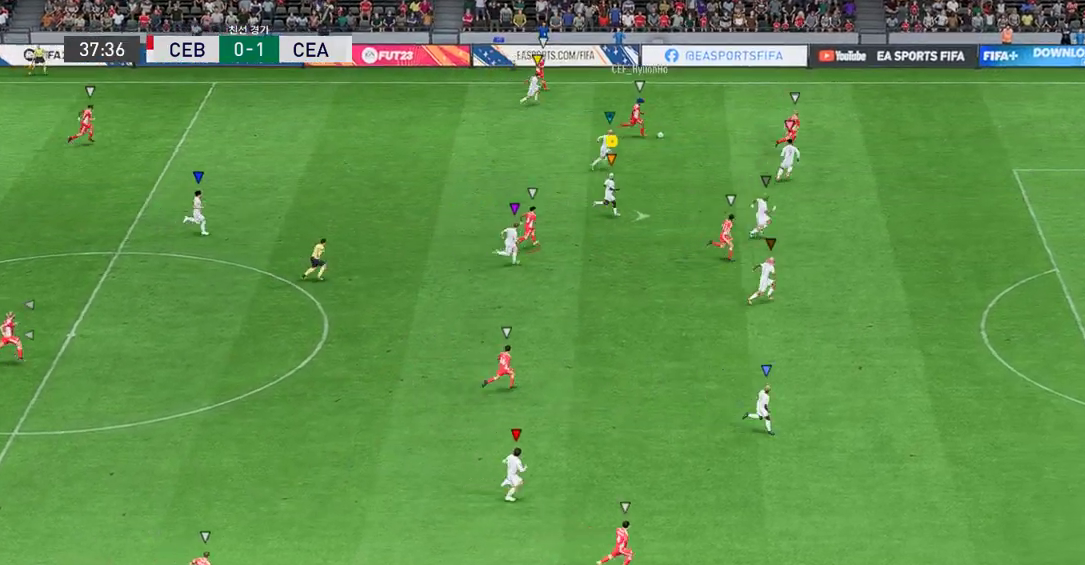
{"buttons": [], "left_stick": "right", "events": []}
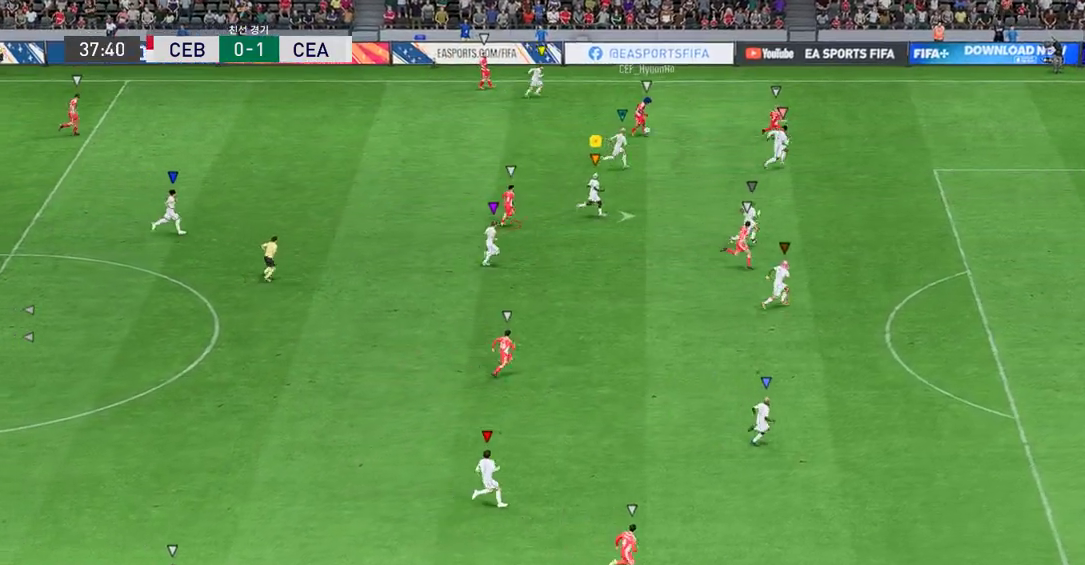
{"buttons": [], "left_stick": "center", "events": [[386, "left_stick", "center"]]}
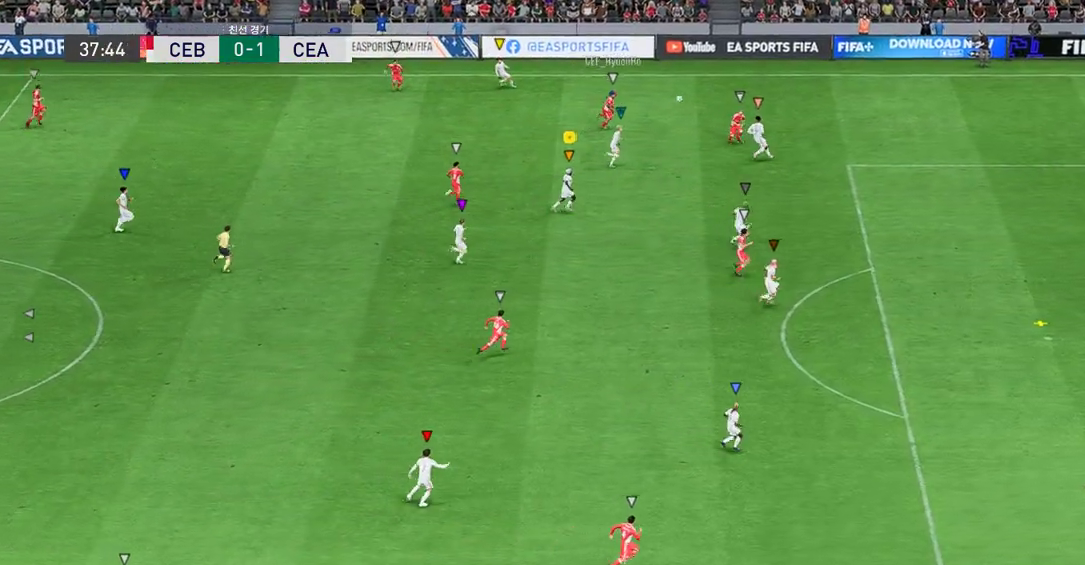
{"buttons": ["R2"], "left_stick": "down-right", "events": [[67, "left_stick", "down-right"], [336, "R2", "down"]]}
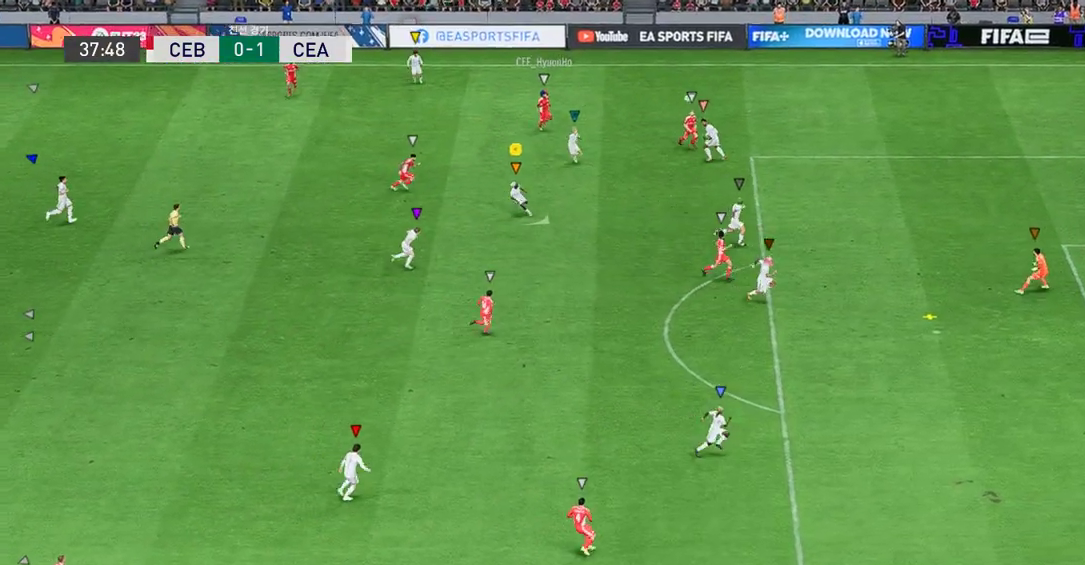
{"buttons": [], "left_stick": "down-right", "events": [[419, "R2", "up"]]}
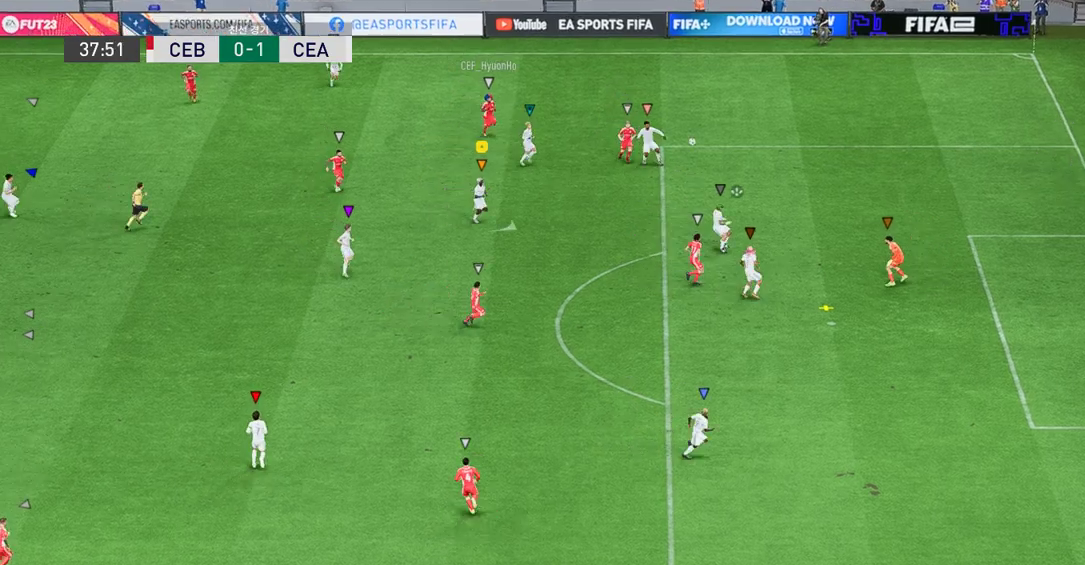
{"buttons": [], "left_stick": "center", "events": [[101, "left_stick", "center"], [386, "left_stick", "down-right"], [487, "left_stick", "center"]]}
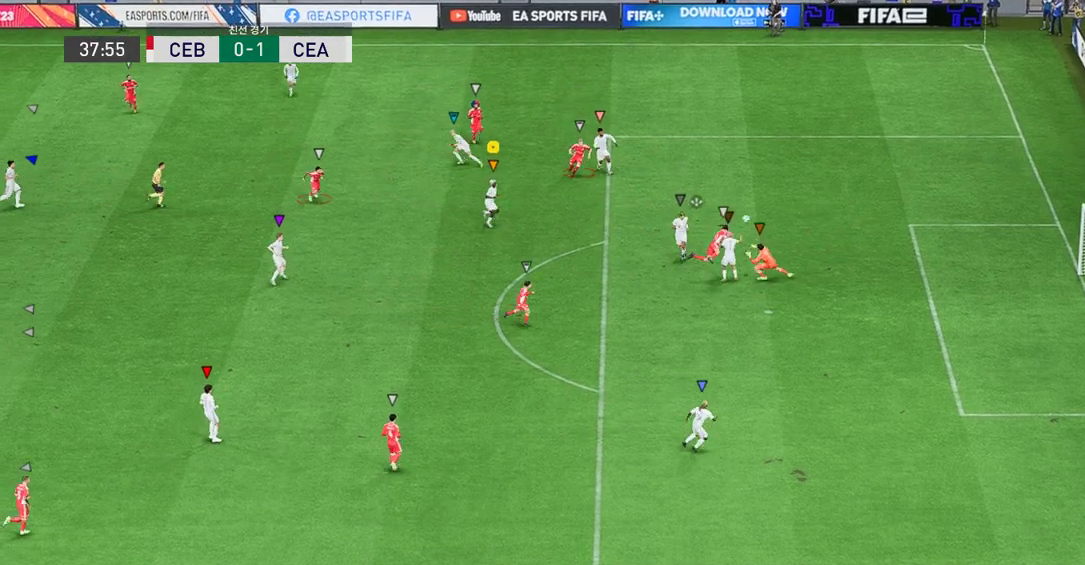
{"buttons": [], "left_stick": "center", "events": []}
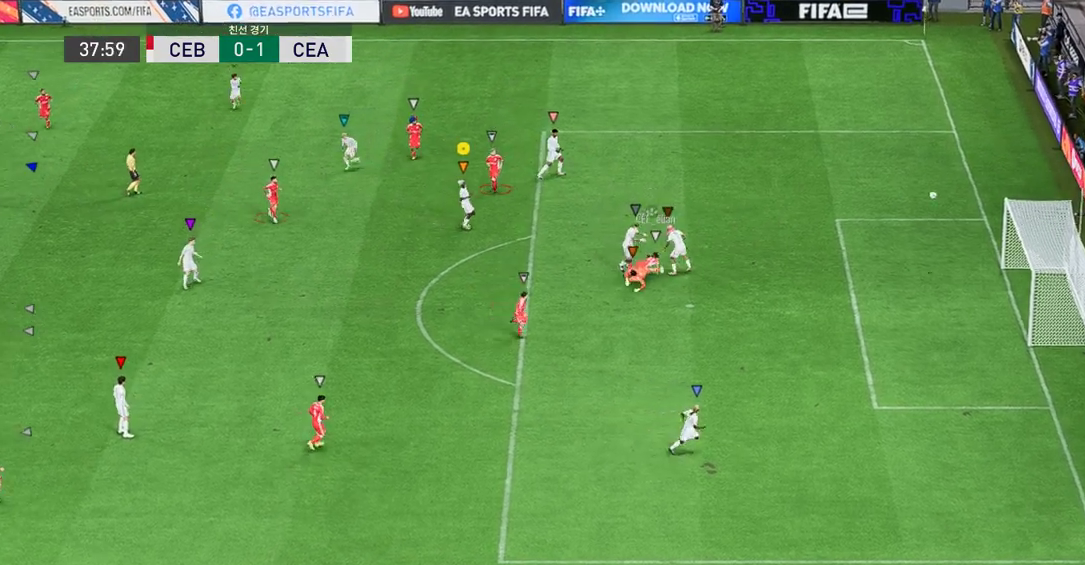
{"buttons": [], "left_stick": "center", "events": [[101, "left_stick", "right"], [319, "left_stick", "center"]]}
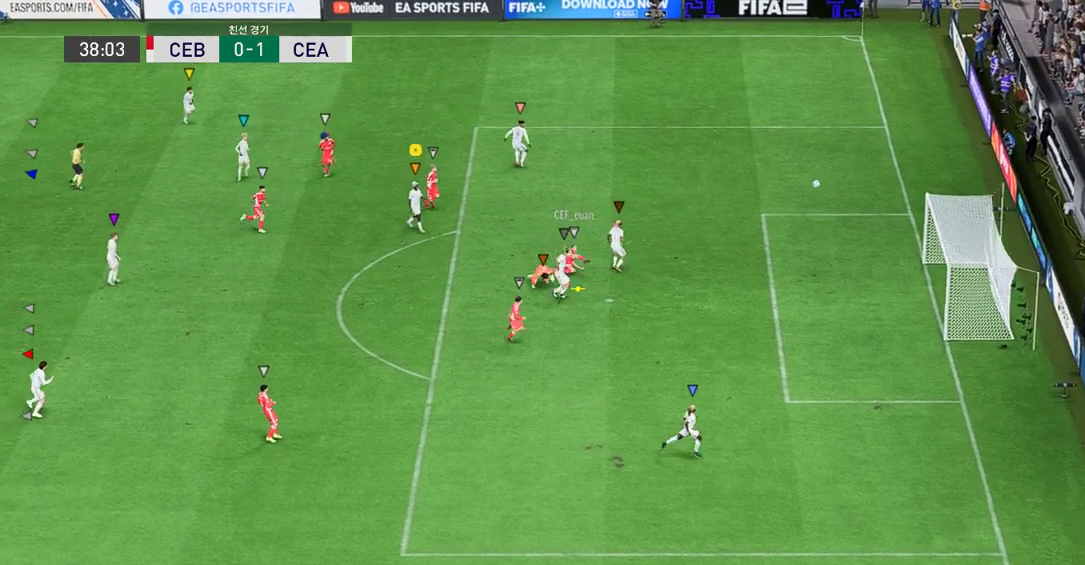
{"buttons": ["R2"], "left_stick": "down-right", "events": [[352, "left_stick", "down-right"], [503, "R2", "down"]]}
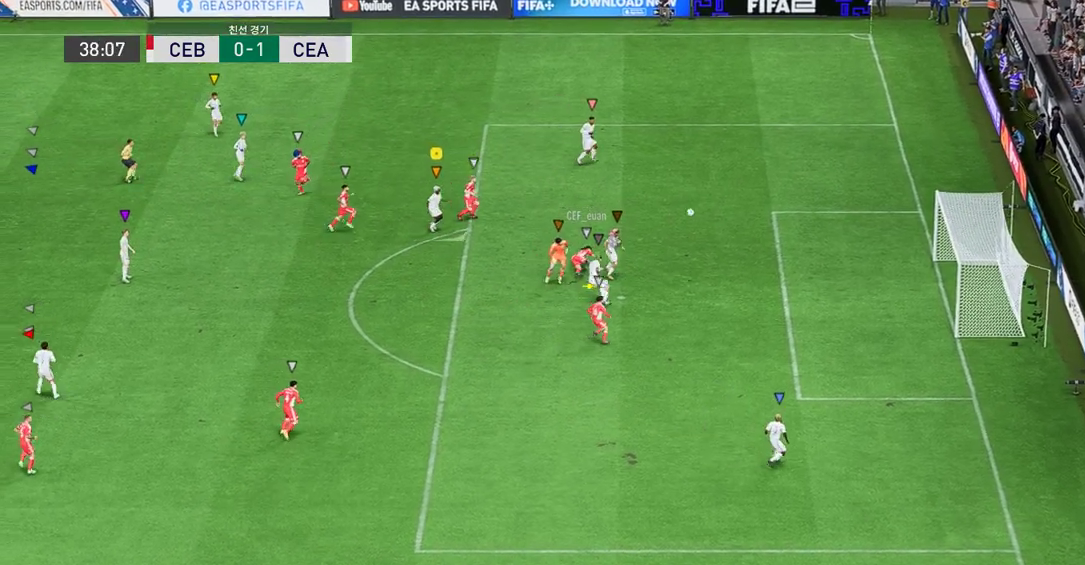
{"buttons": ["R2"], "left_stick": "down", "events": [[453, "left_stick", "down"]]}
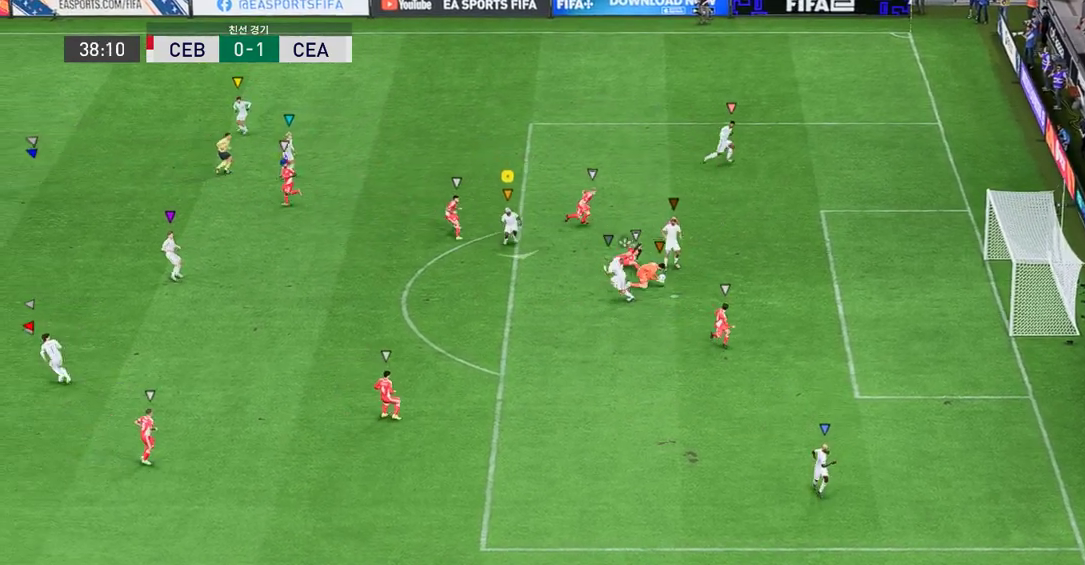
{"buttons": [], "left_stick": "down", "events": [[184, "R2", "up"]]}
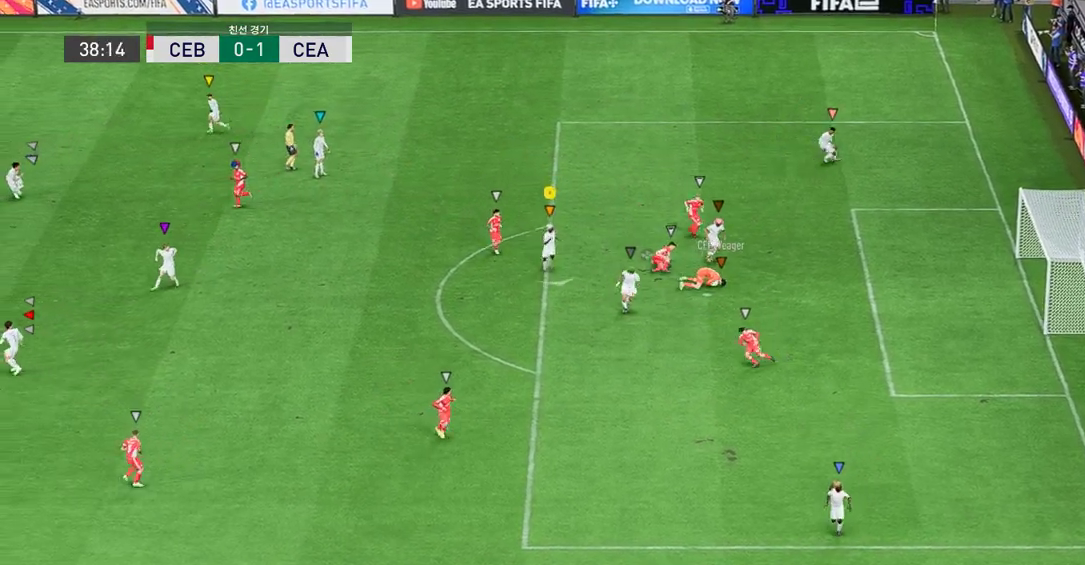
{"buttons": [], "left_stick": "center"}
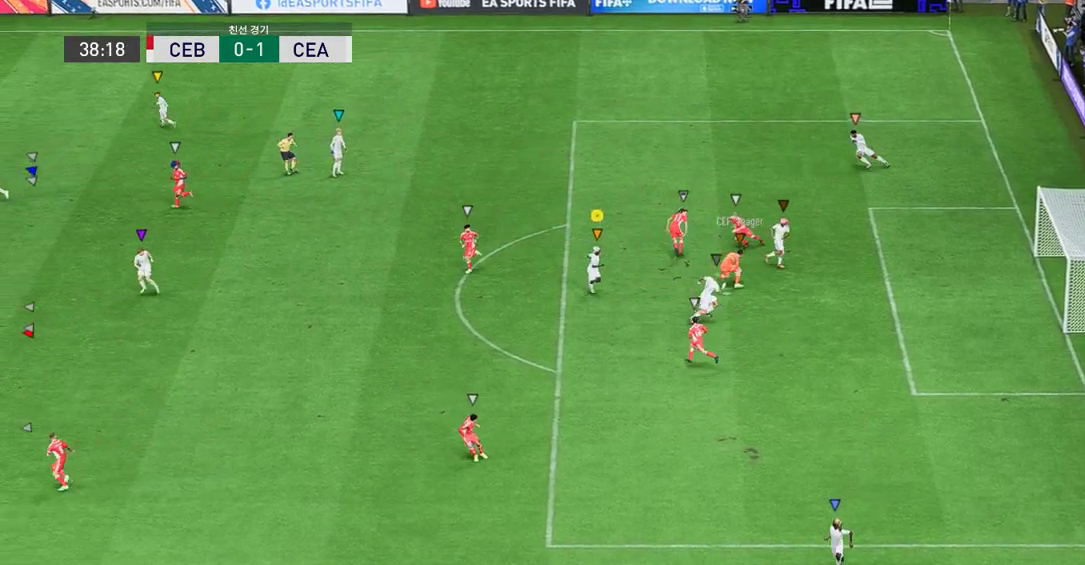
{"buttons": [], "left_stick": "center", "events": []}
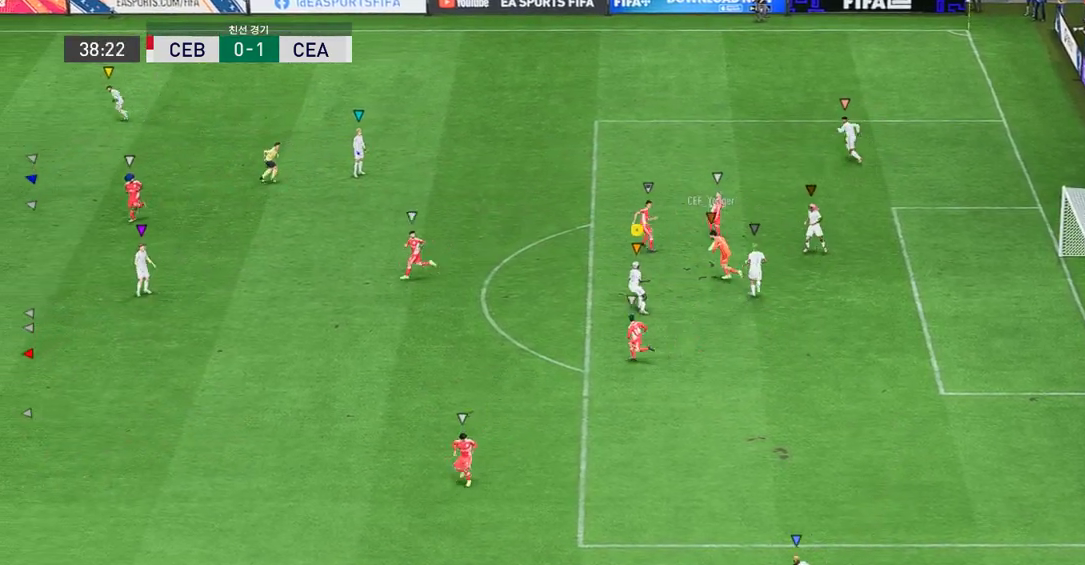
{"buttons": [], "left_stick": "center", "events": []}
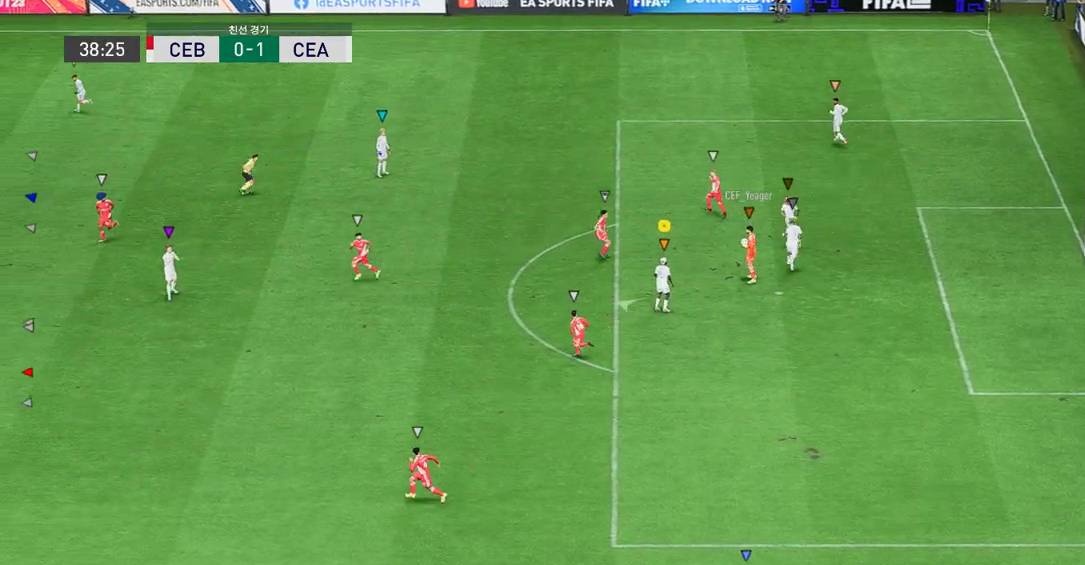
{"buttons": [], "left_stick": "center", "events": [[17, "left_stick", "up-left"], [285, "left_stick", "center"]]}
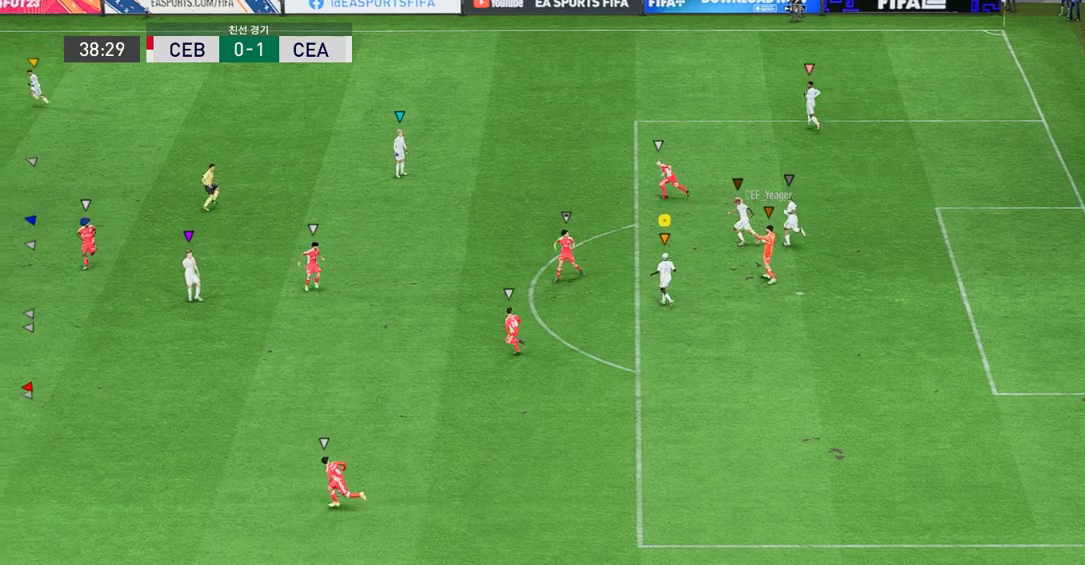
{"buttons": [], "left_stick": "center", "events": []}
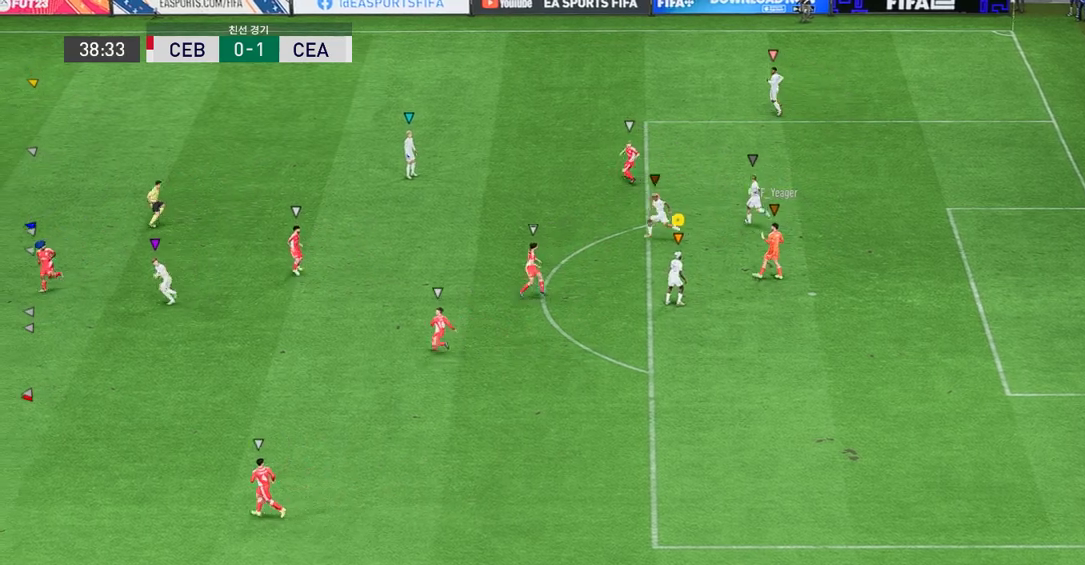
{"buttons": [], "left_stick": "up-left", "events": [[386, "left_stick", "up-left"]]}
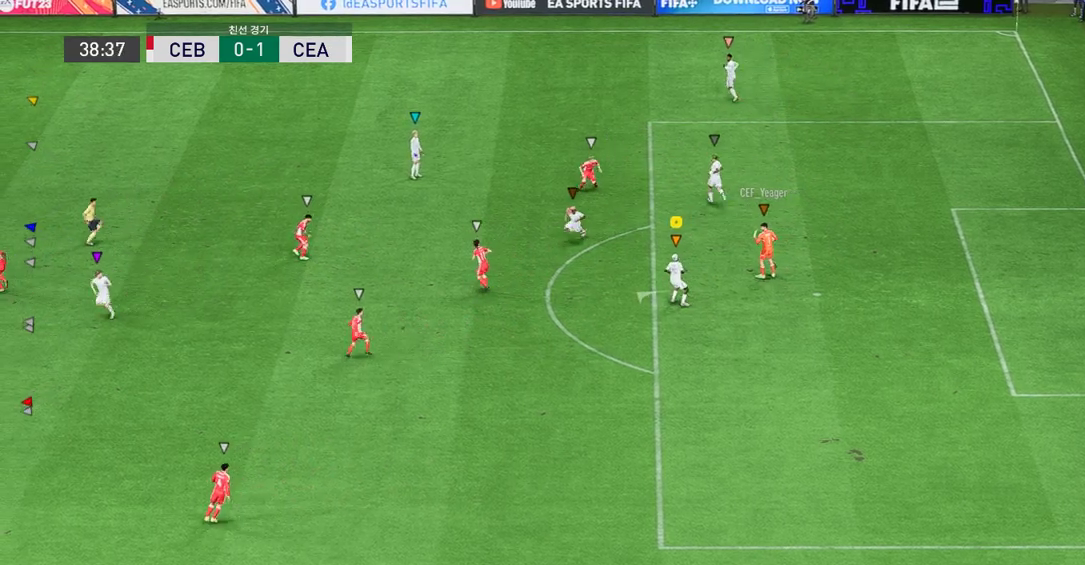
{"buttons": [], "left_stick": "up-left", "events": []}
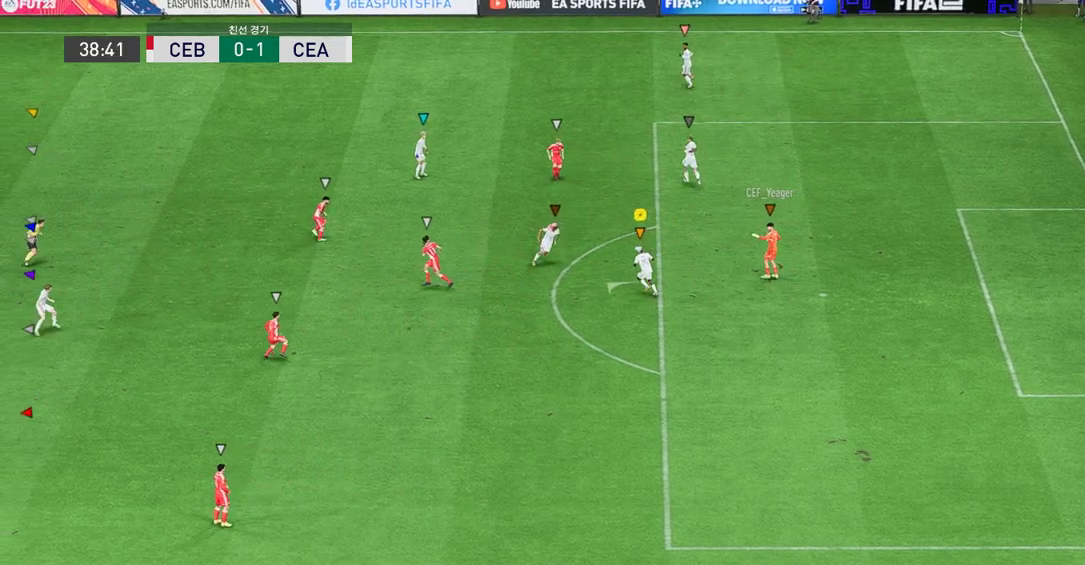
{"buttons": [], "left_stick": "center", "events": [[419, "left_stick", "center"]]}
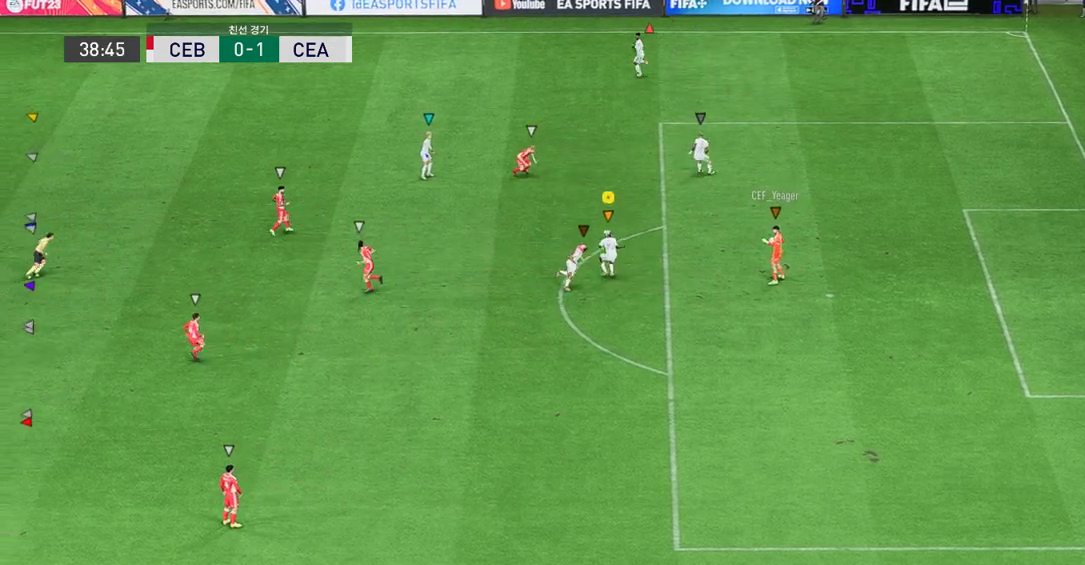
{"buttons": [], "left_stick": "left"}
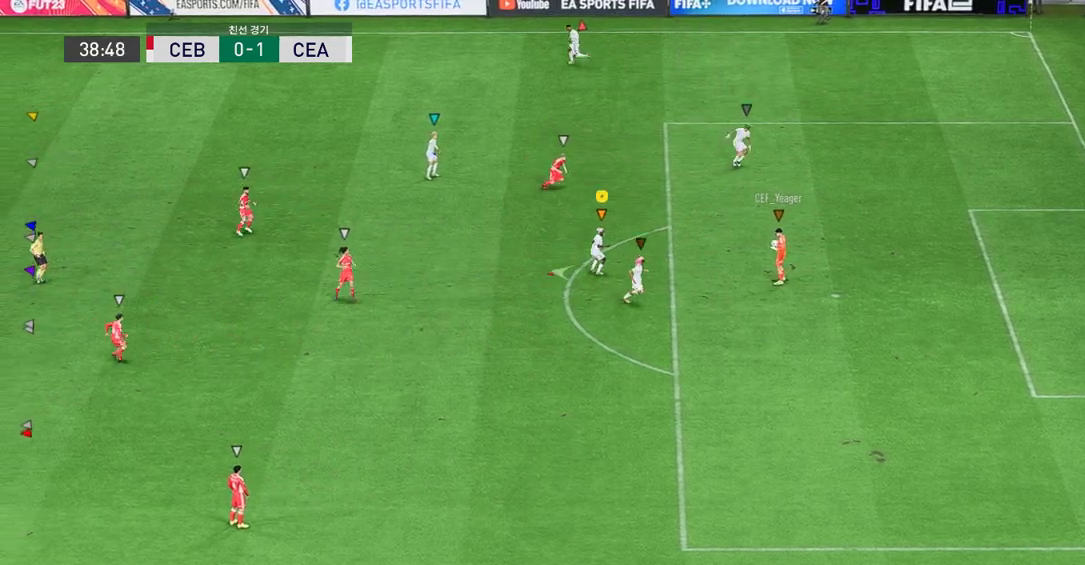
{"buttons": [], "left_stick": "left", "events": [[185, "left_stick", "center"], [352, "left_stick", "left"]]}
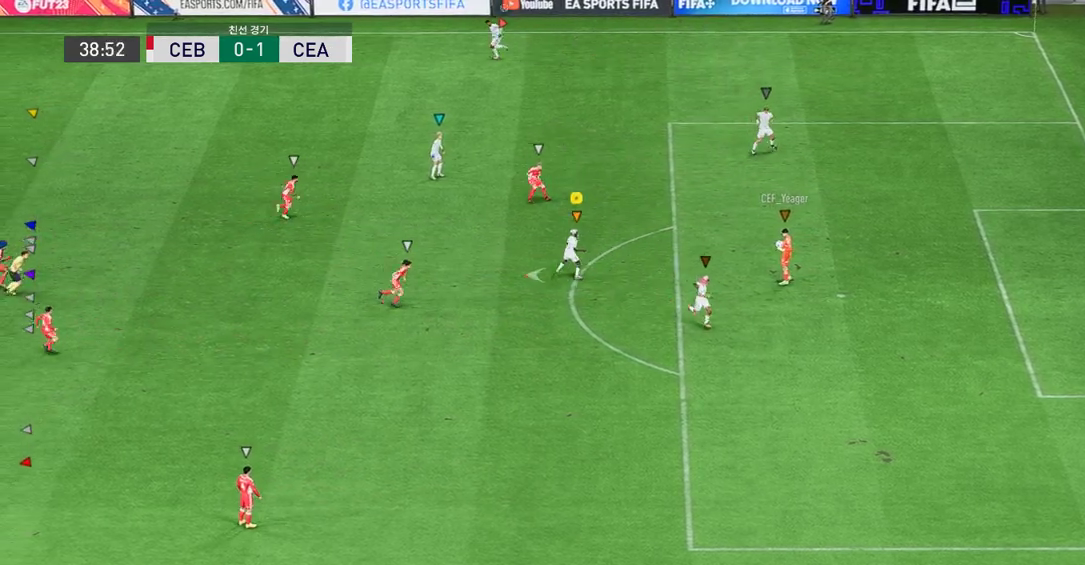
{"buttons": [], "left_stick": "center", "events": [[17, "left_stick", "center"], [235, "left_stick", "left"], [403, "left_stick", "center"]]}
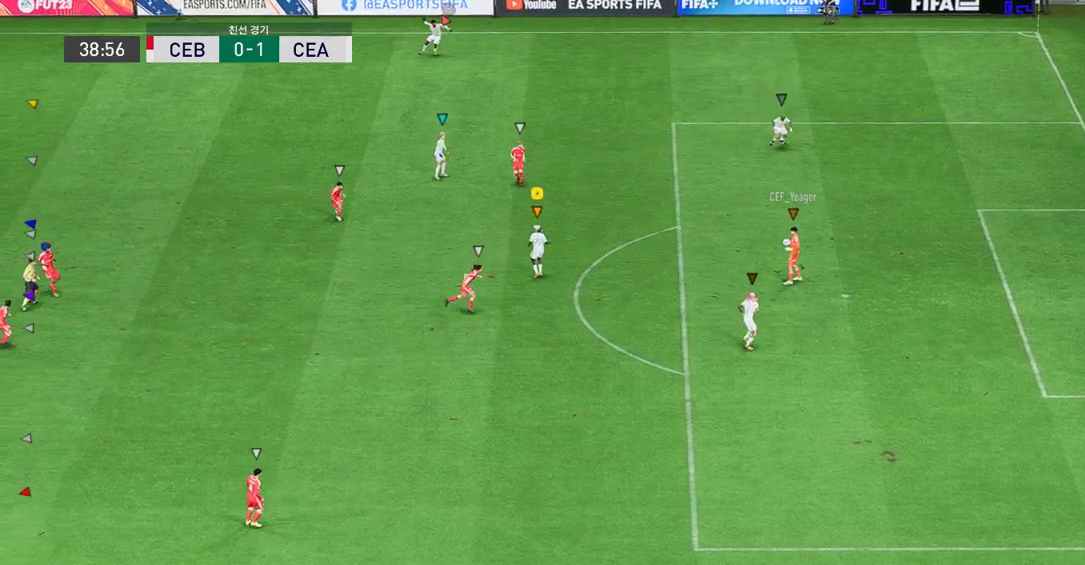
{"buttons": [], "left_stick": "up-left", "events": [[67, "left_stick", "left"], [268, "left_stick", "center"], [503, "left_stick", "up-left"]]}
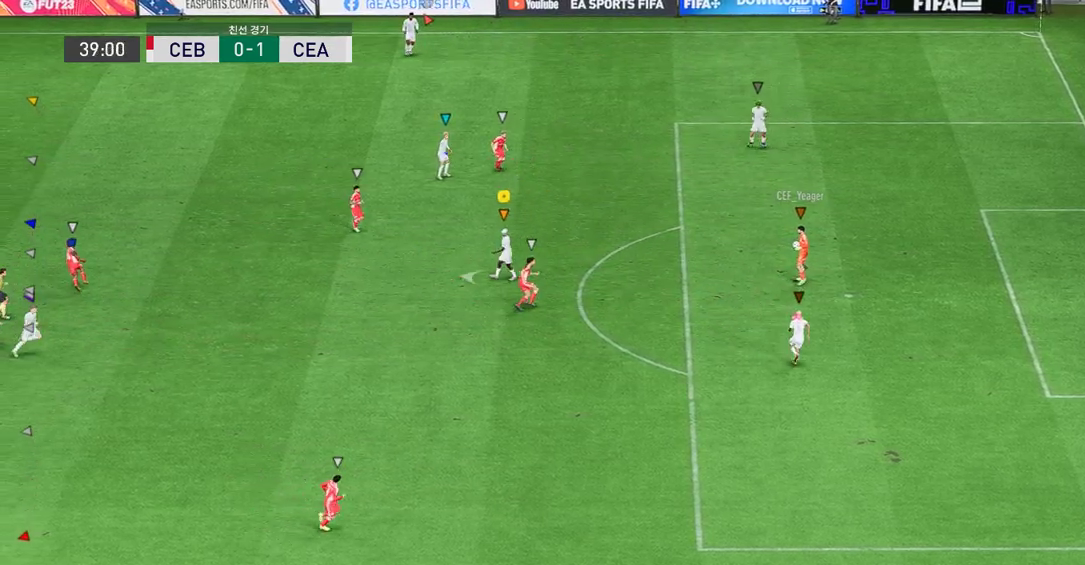
{"buttons": [], "left_stick": "left", "events": [[168, "left_stick", "center"], [353, "left_stick", "left"]]}
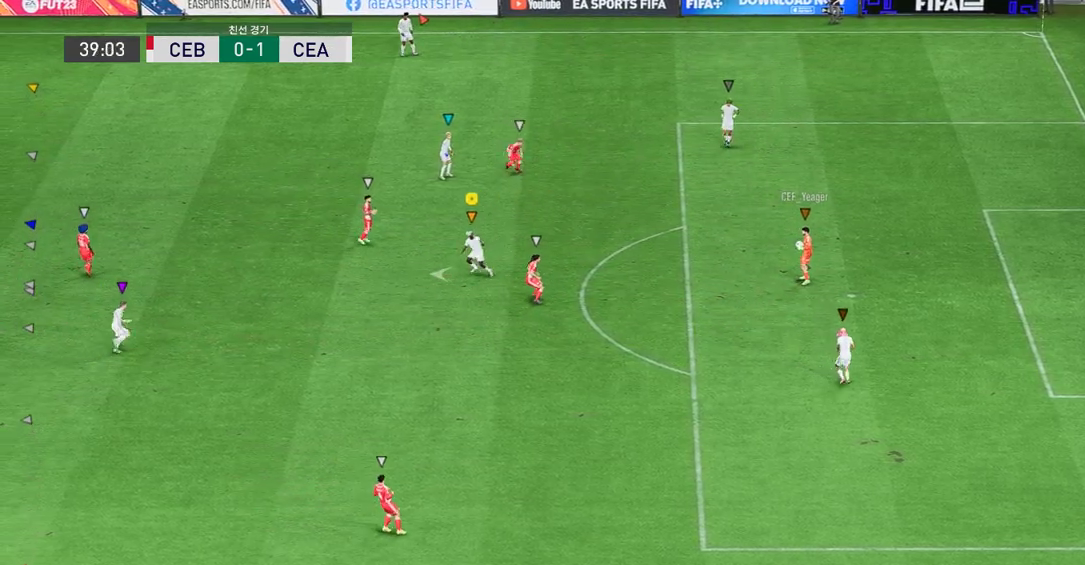
{"buttons": [], "left_stick": "center", "events": [[33, "left_stick", "center"], [268, "left_stick", "down"], [469, "left_stick", "center"]]}